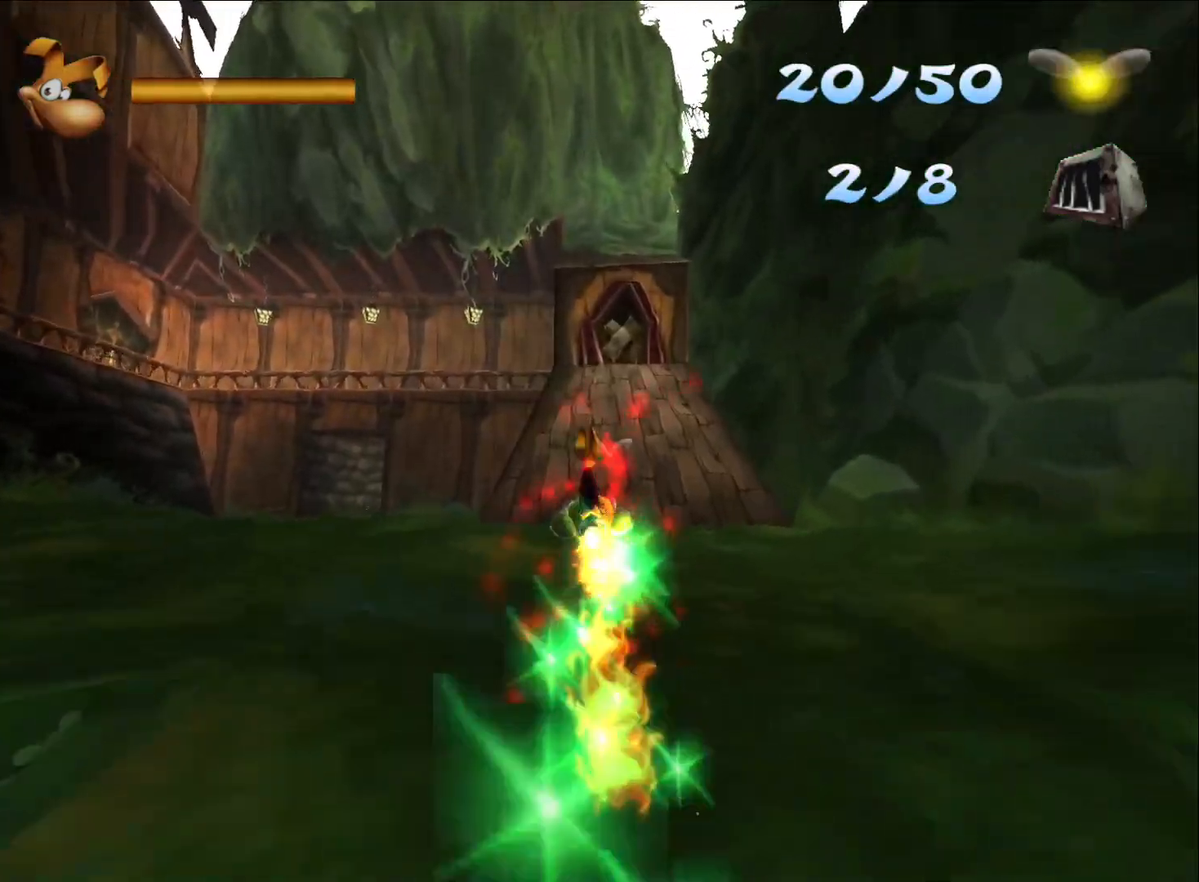
Gameplay with a controller (Xbox layout); each line is a JSON object with the inputs held at the frame after it. "events" lists button and stick changes between this image and that frame as [ms after this image, input, new state], when the widget could be followed in between. This document gives stick clicks only as held states, not as events. Not read: left_stick.
{"buttons": ["X"], "right_stick": "center", "events": [[17, "X", "down"], [100, "X", "up"], [167, "X", "down"], [267, "X", "up"], [317, "X", "down"], [417, "X", "up"], [483, "X", "down"]]}
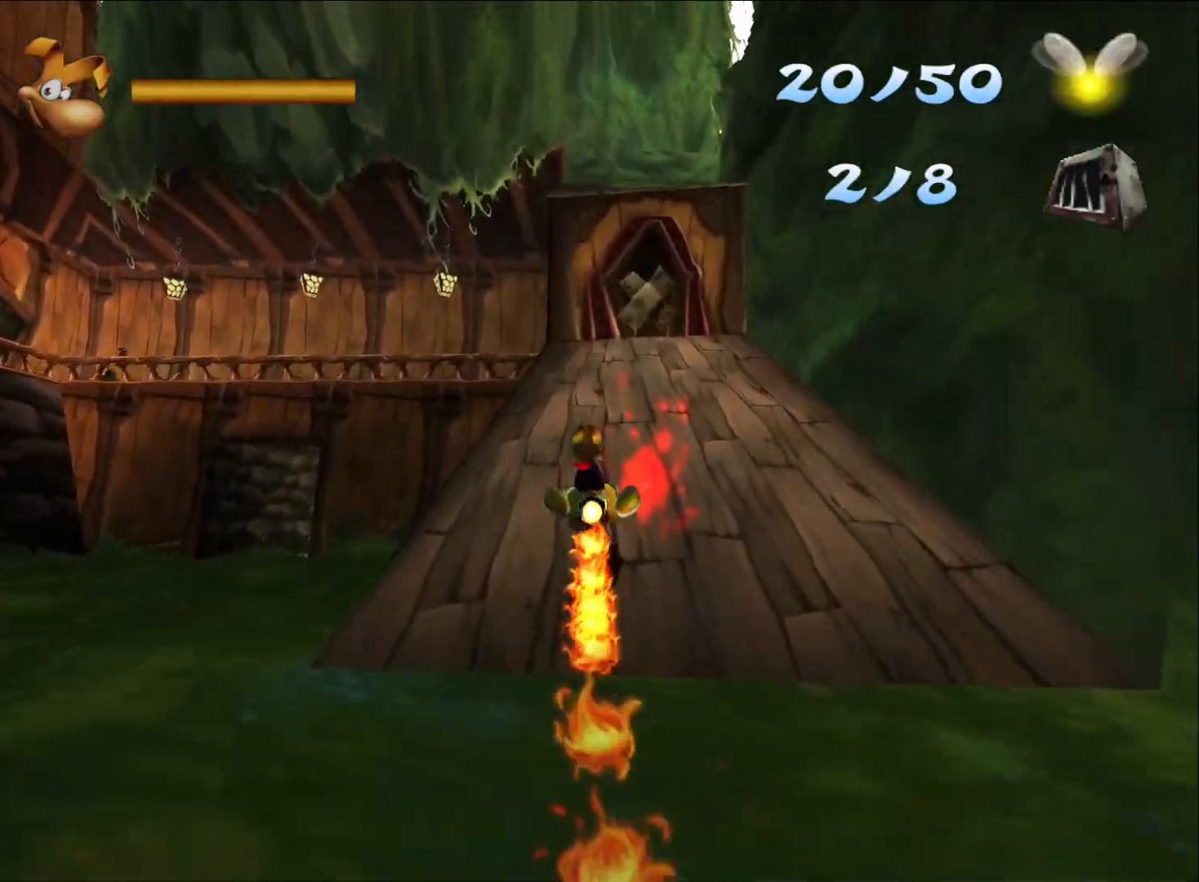
{"buttons": ["X"], "right_stick": "center", "events": [[83, "X", "up"], [150, "X", "down"], [267, "X", "up"], [317, "X", "down"], [417, "X", "up"], [467, "X", "down"]]}
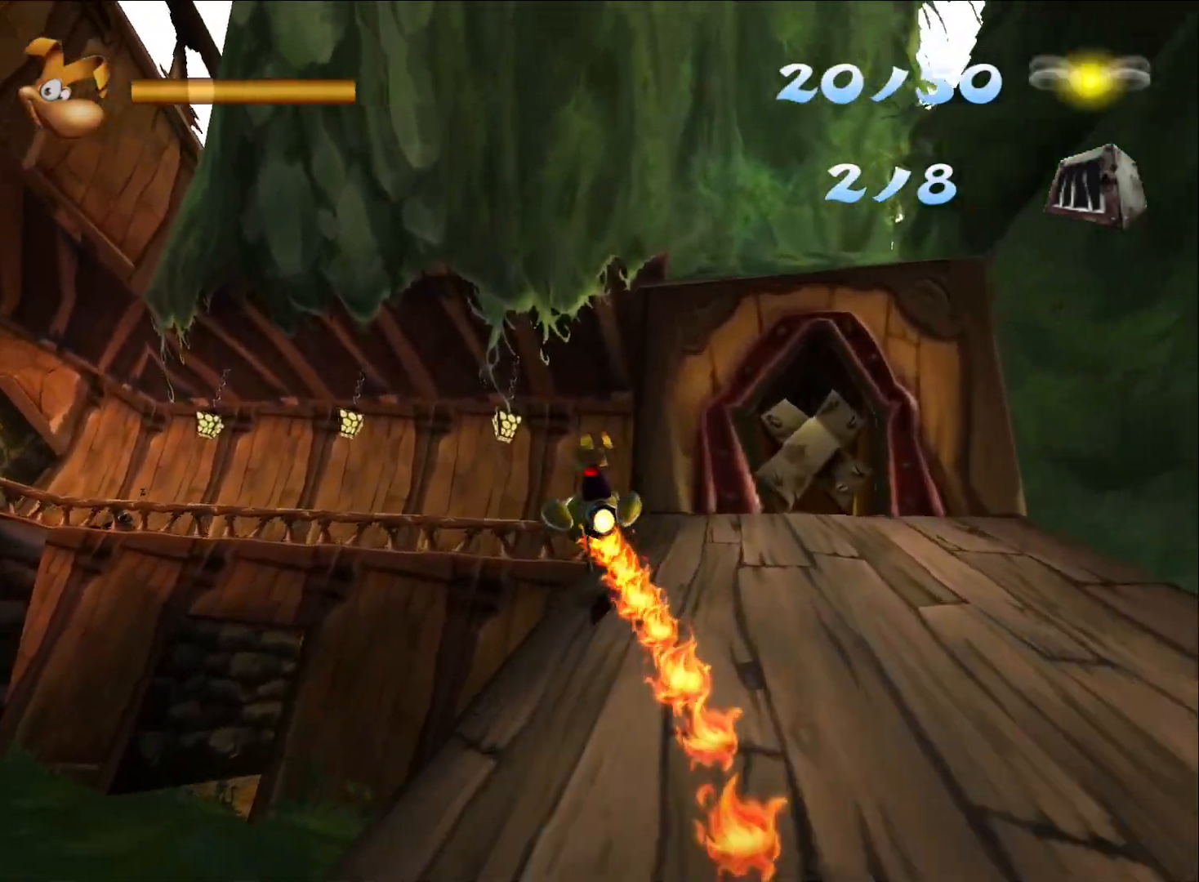
{"buttons": ["A", "X"], "right_stick": "center", "events": [[50, "X", "up"], [100, "X", "down"], [183, "X", "up"], [250, "X", "down"], [317, "A", "down"]]}
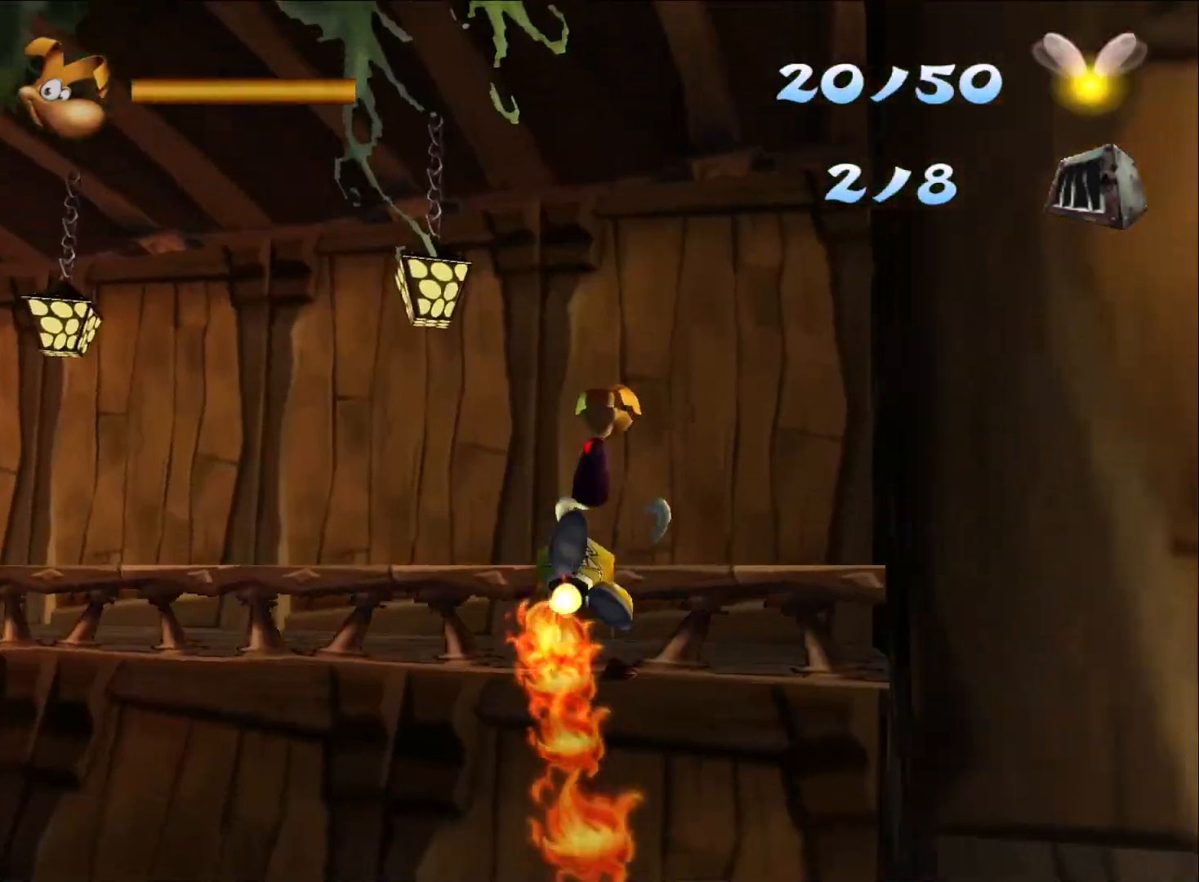
{"buttons": [], "right_stick": "left", "events": [[33, "X", "up"], [133, "X", "down"], [150, "X", "up"], [233, "X", "down"], [250, "X", "up"], [317, "A", "up"], [500, "right_stick", "left"]]}
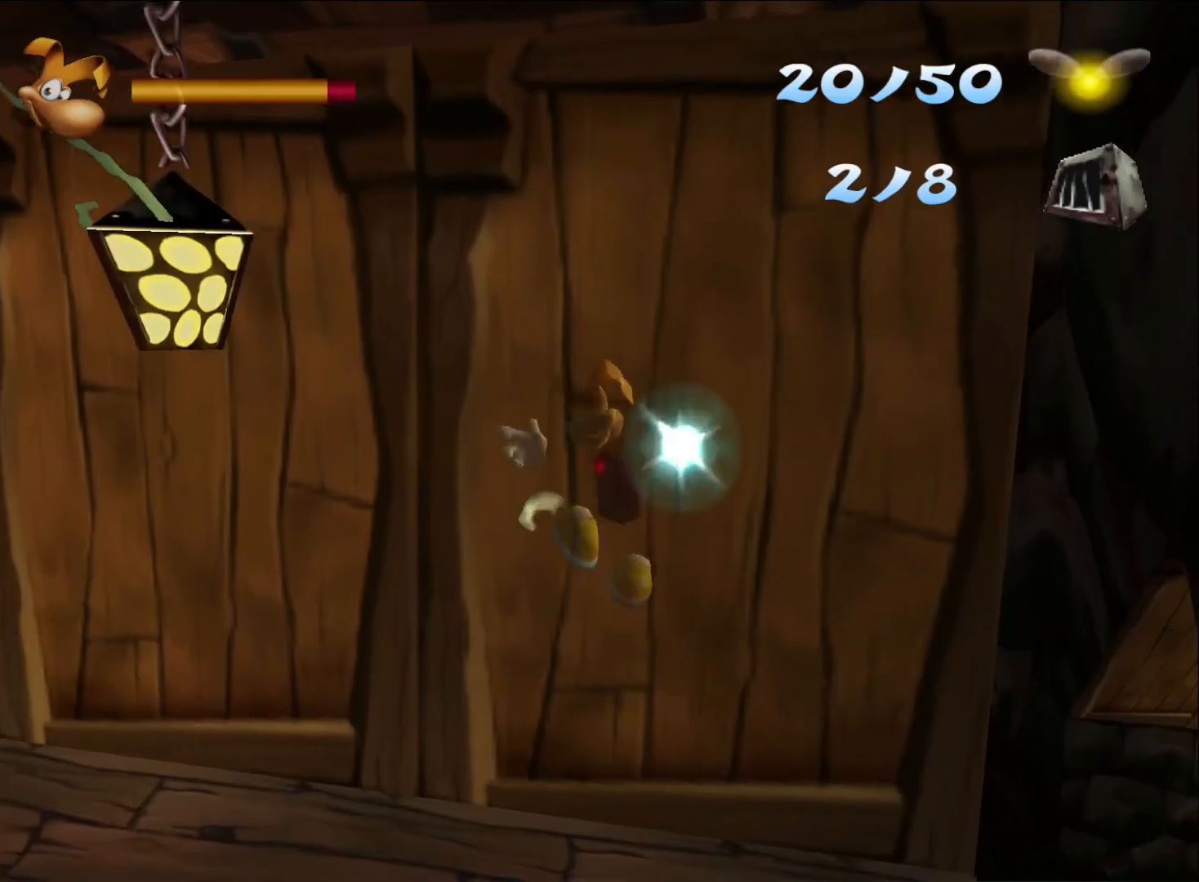
{"buttons": ["X"], "right_stick": "center", "events": [[433, "right_stick", "center"], [500, "X", "down"]]}
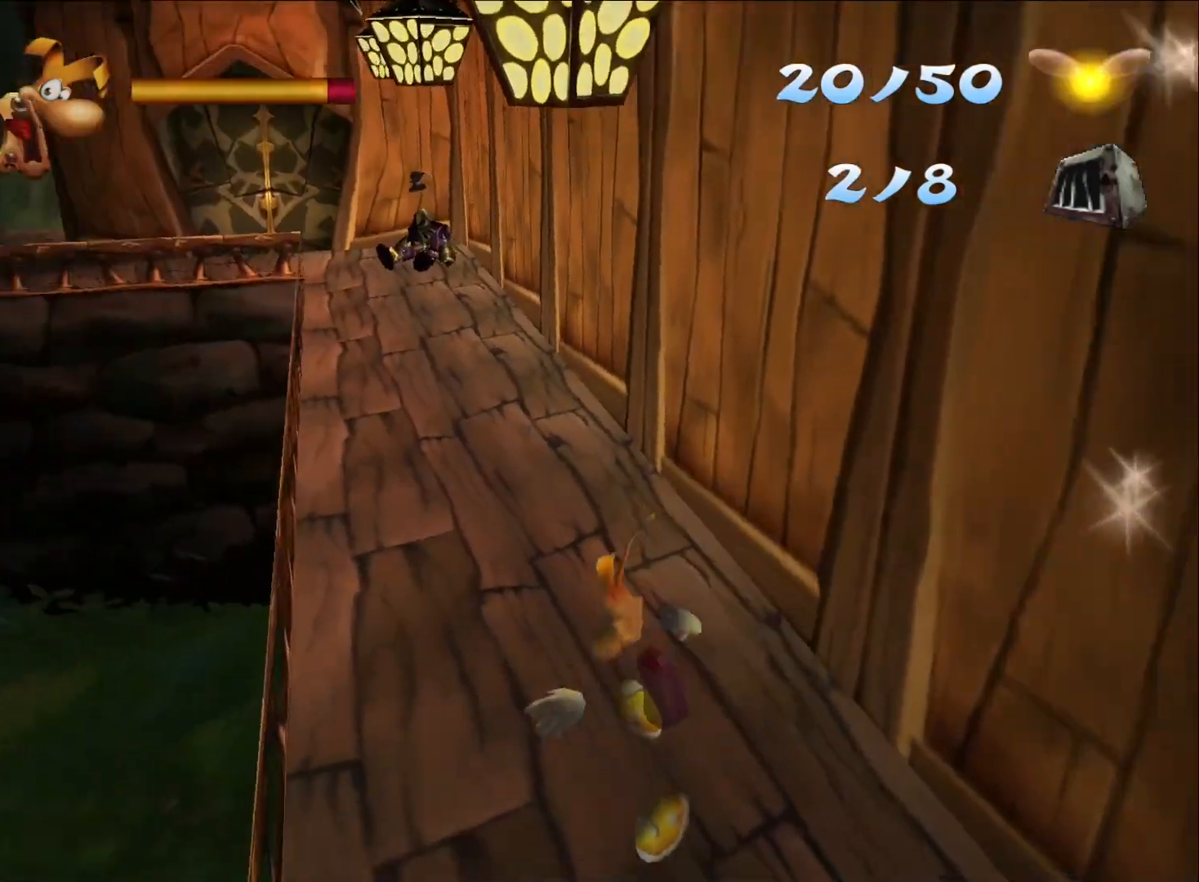
{"buttons": [], "right_stick": "center", "events": [[100, "X", "up"], [150, "X", "down"], [233, "X", "up"], [267, "X", "down"], [333, "X", "up"]]}
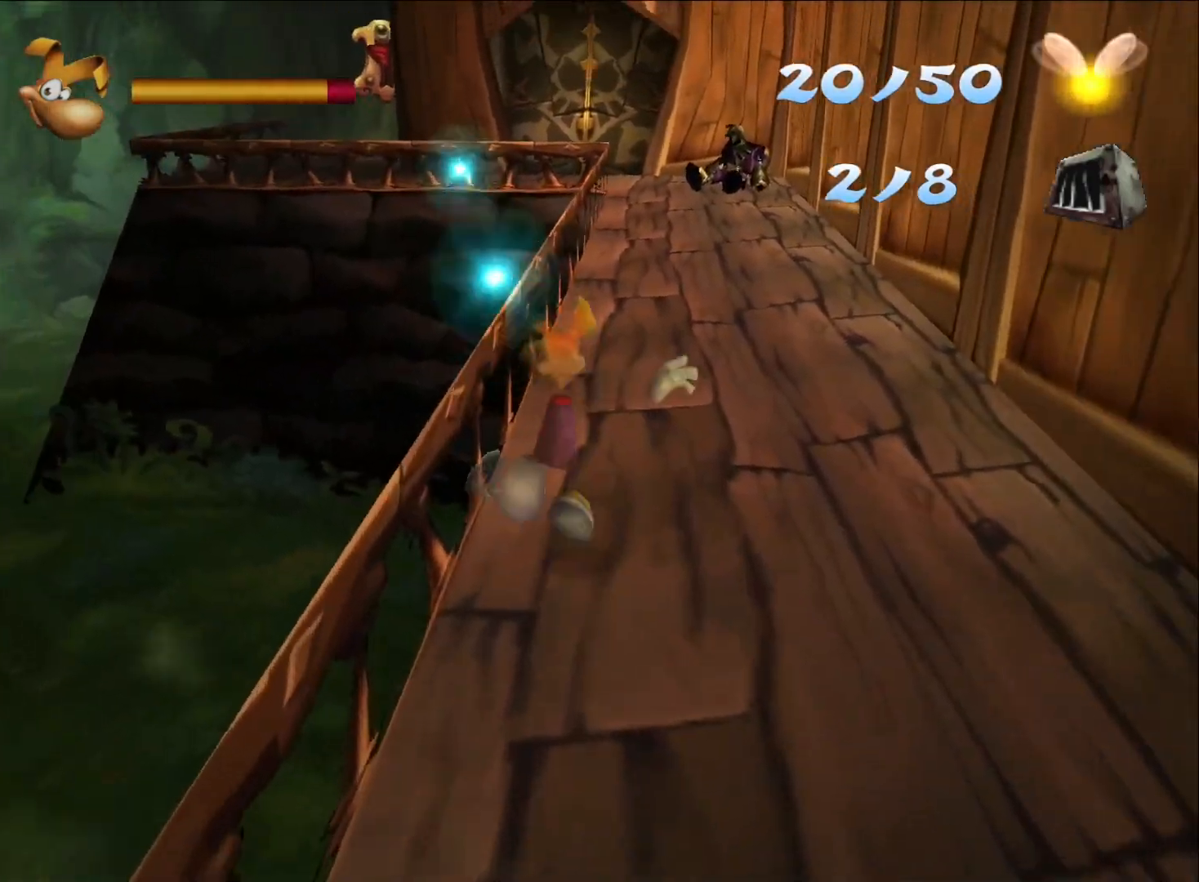
{"buttons": [], "right_stick": "center", "events": []}
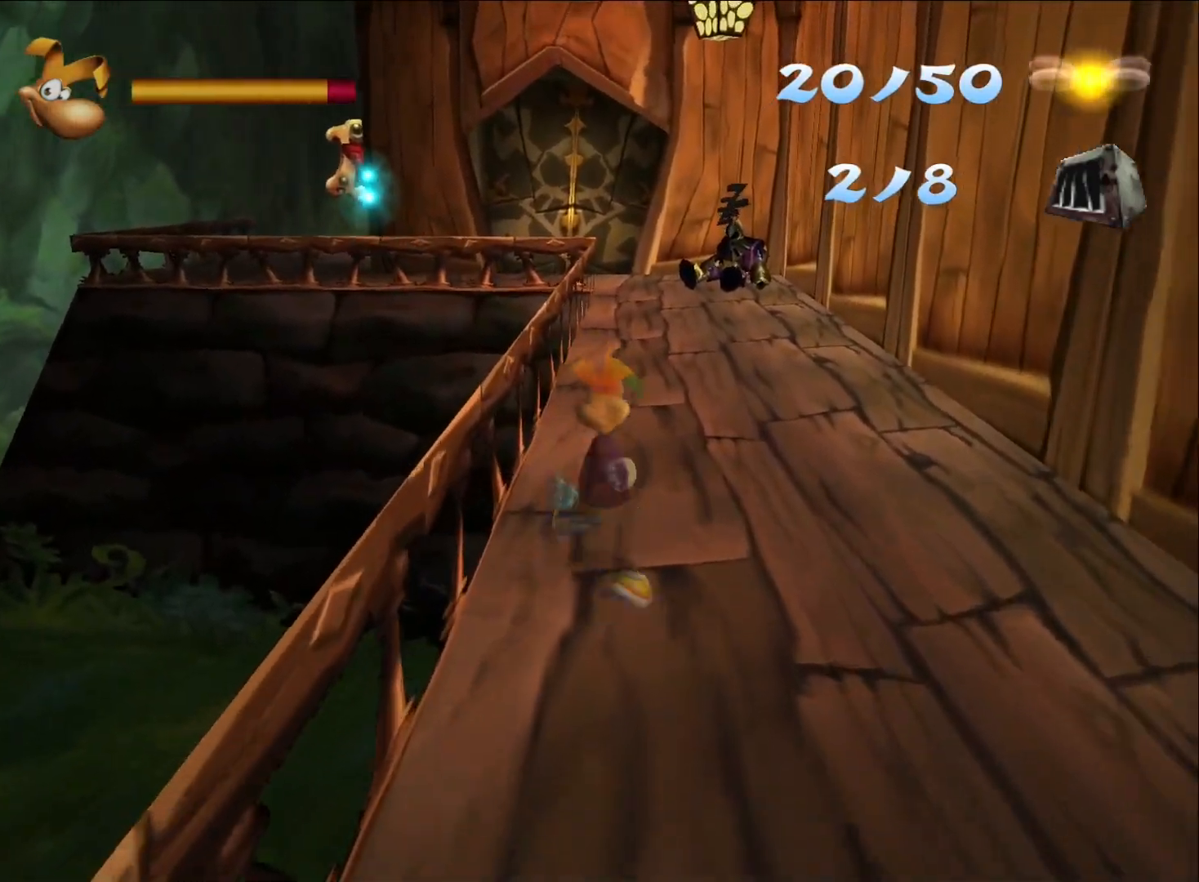
{"buttons": [], "right_stick": "center", "events": []}
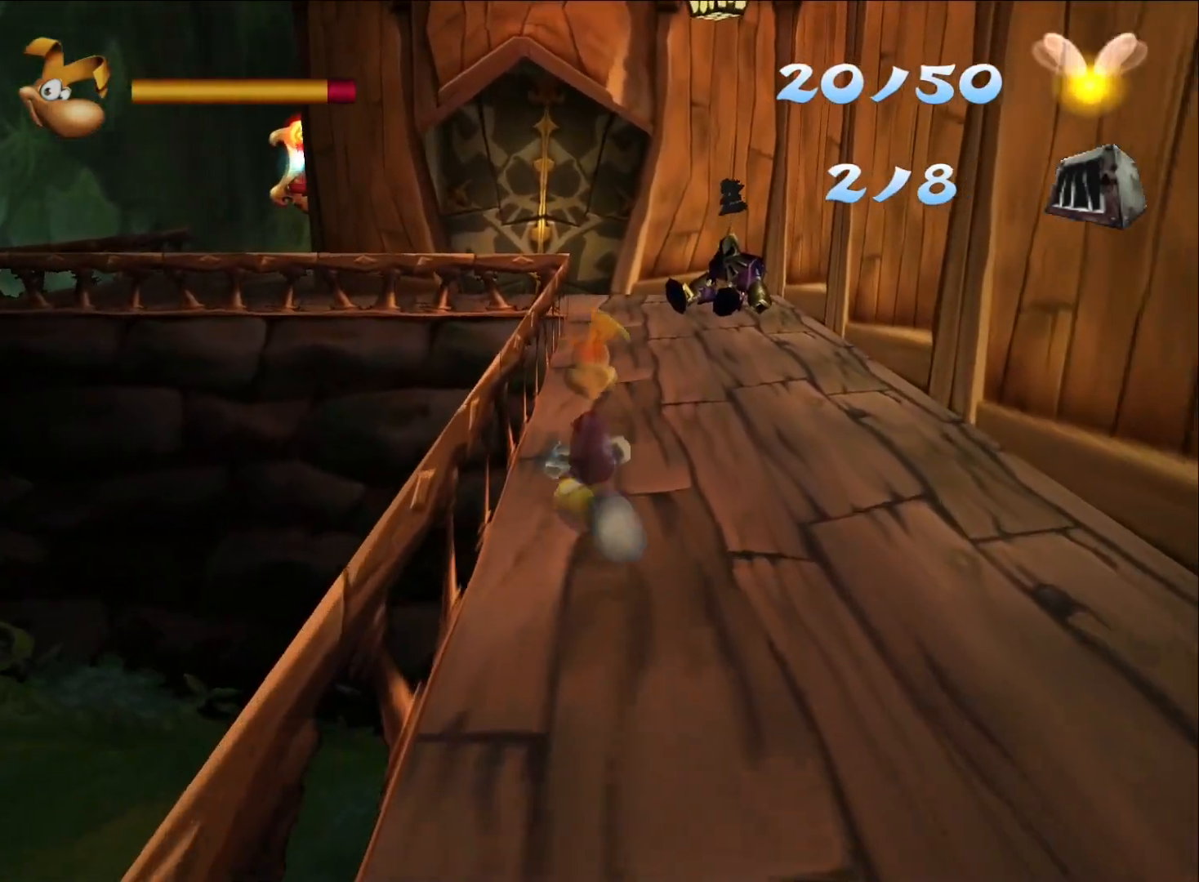
{"buttons": [], "right_stick": "center", "events": []}
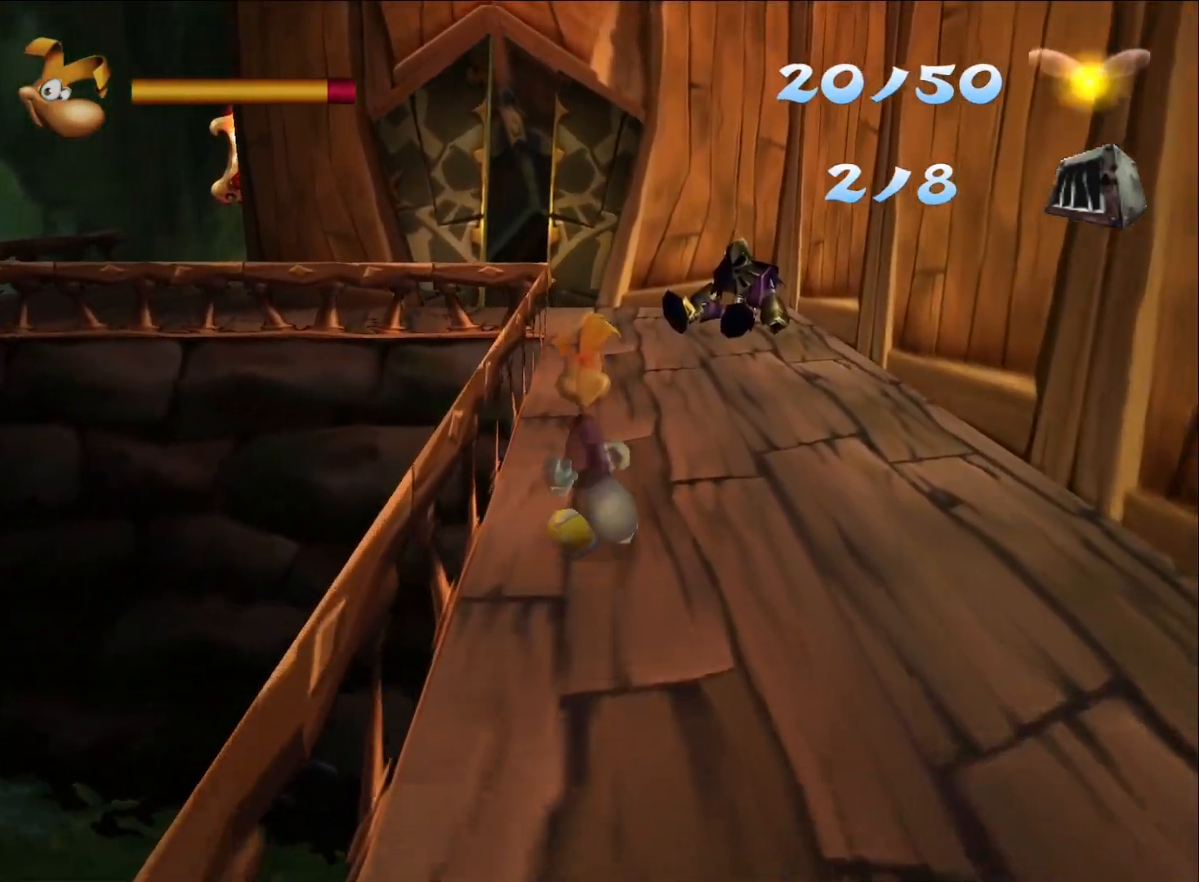
{"buttons": [], "right_stick": "center", "events": []}
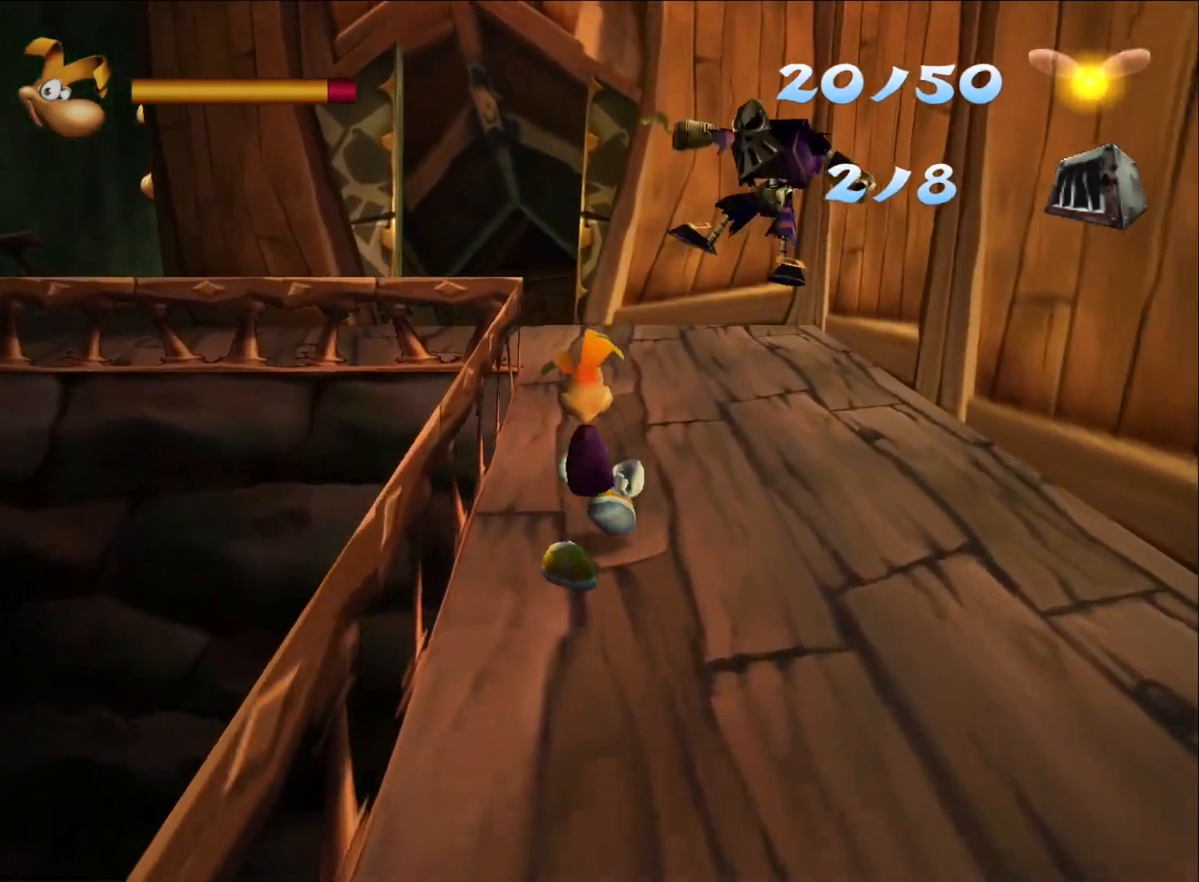
{"buttons": [], "right_stick": "center", "events": []}
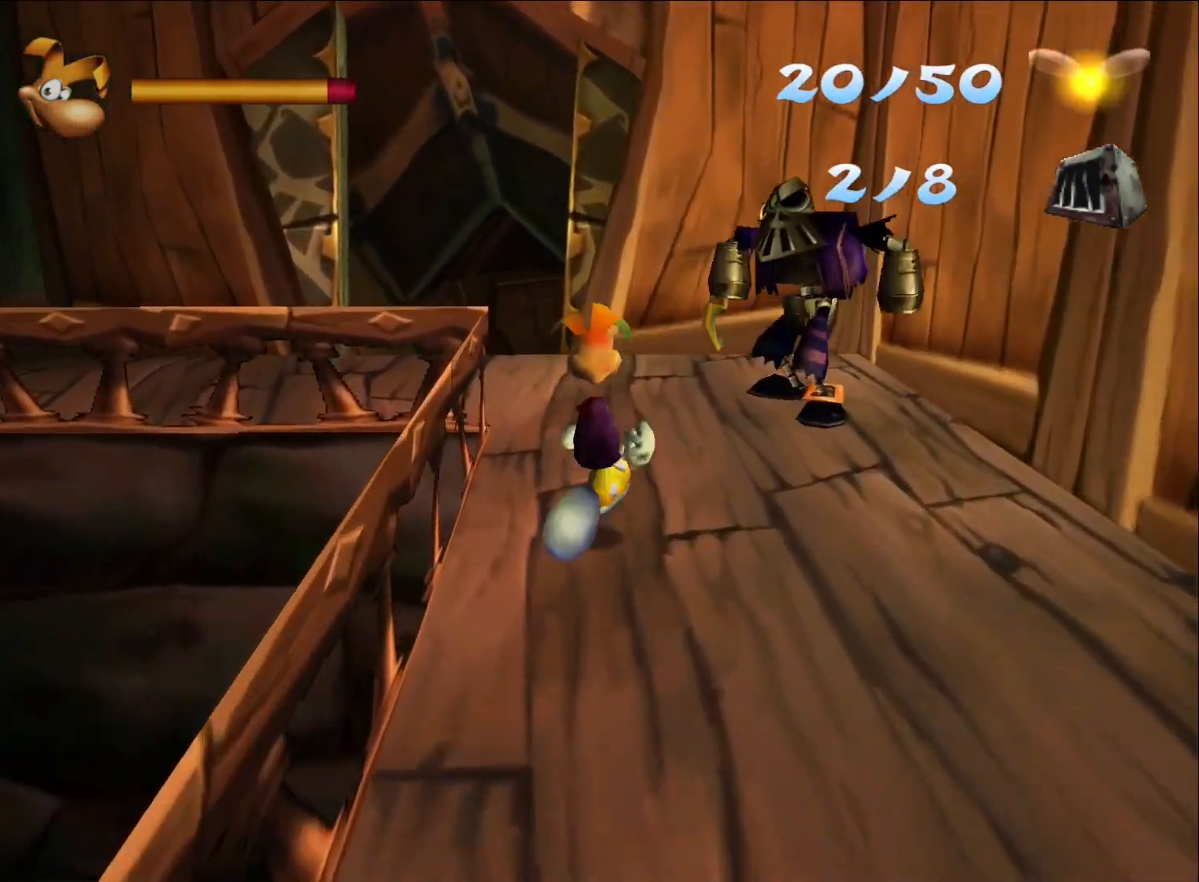
{"buttons": [], "right_stick": "center", "events": [[50, "A", "down"], [167, "A", "up"]]}
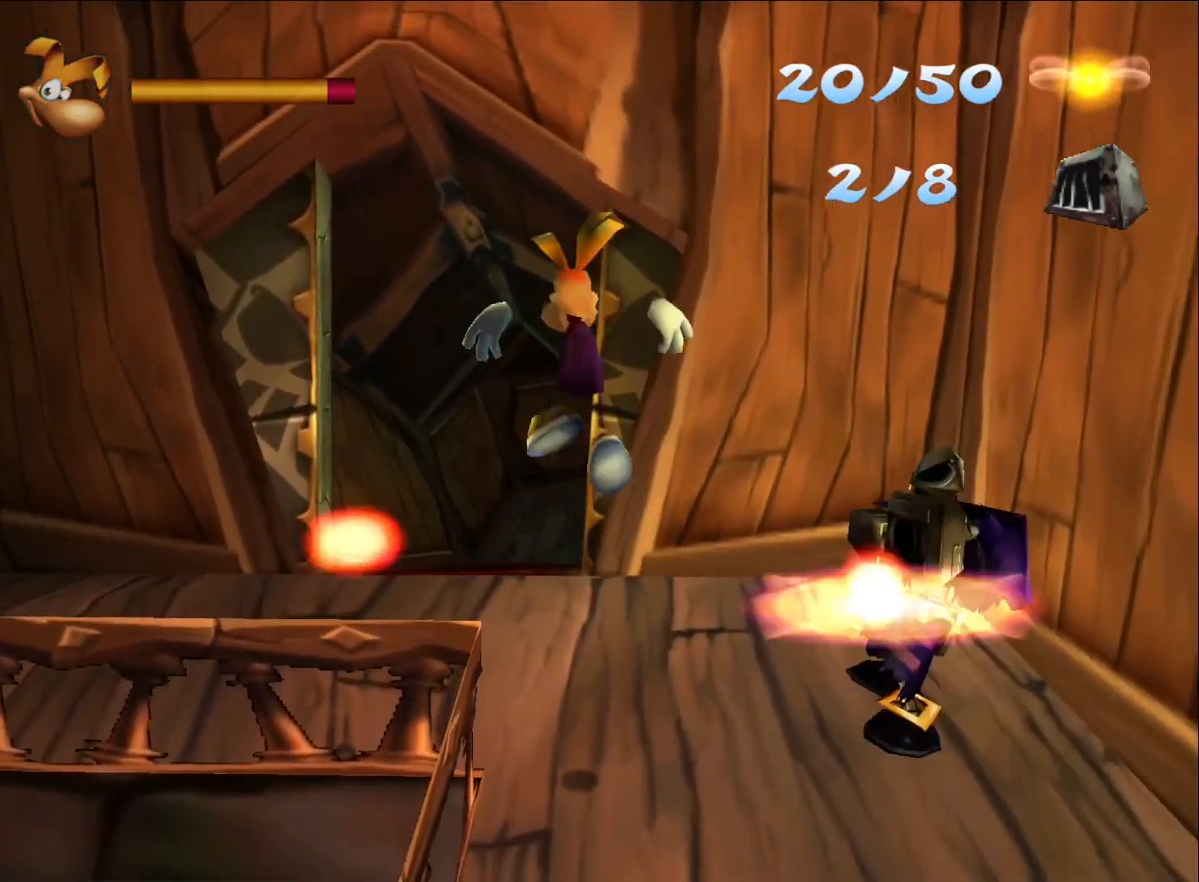
{"buttons": [], "right_stick": "center", "events": [[117, "X", "down"], [217, "X", "up"], [267, "X", "down"], [350, "X", "up"], [400, "X", "down"], [483, "X", "up"]]}
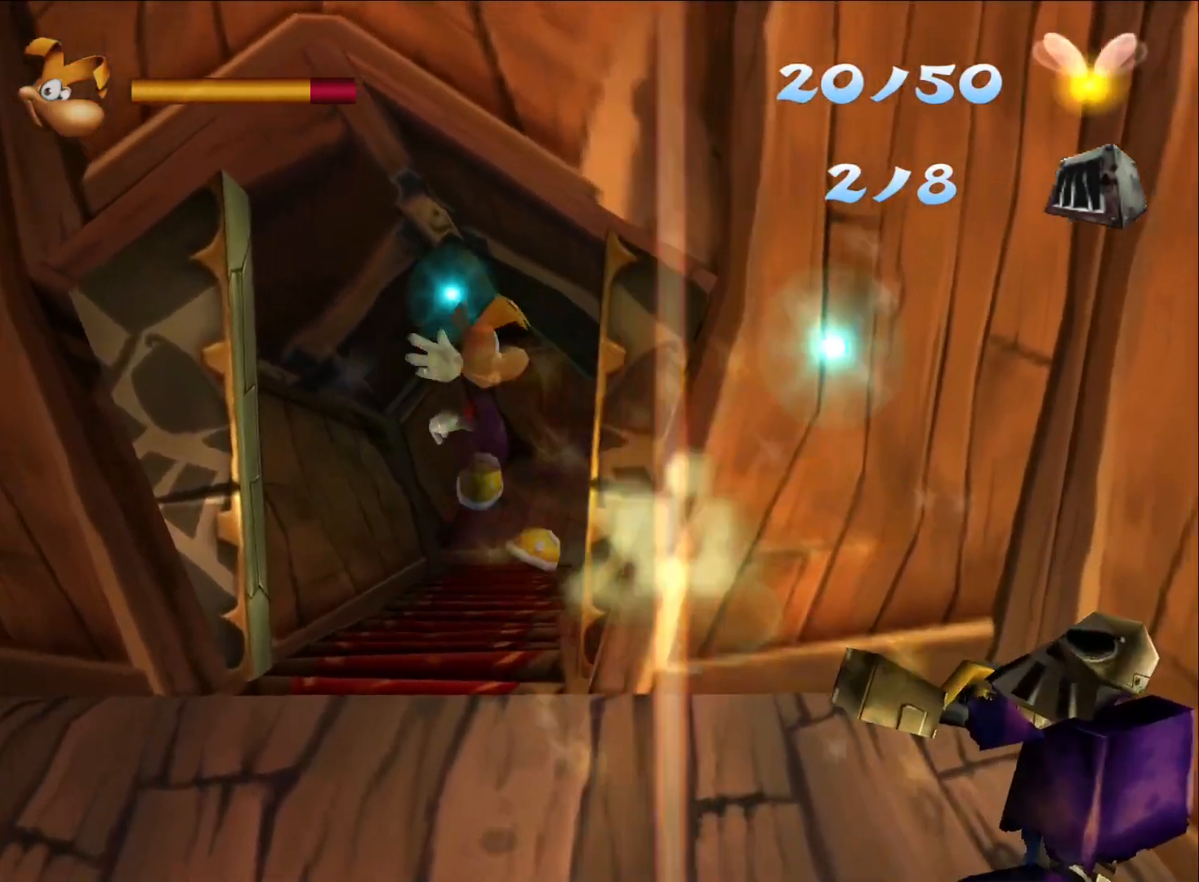
{"buttons": [], "right_stick": "center", "events": []}
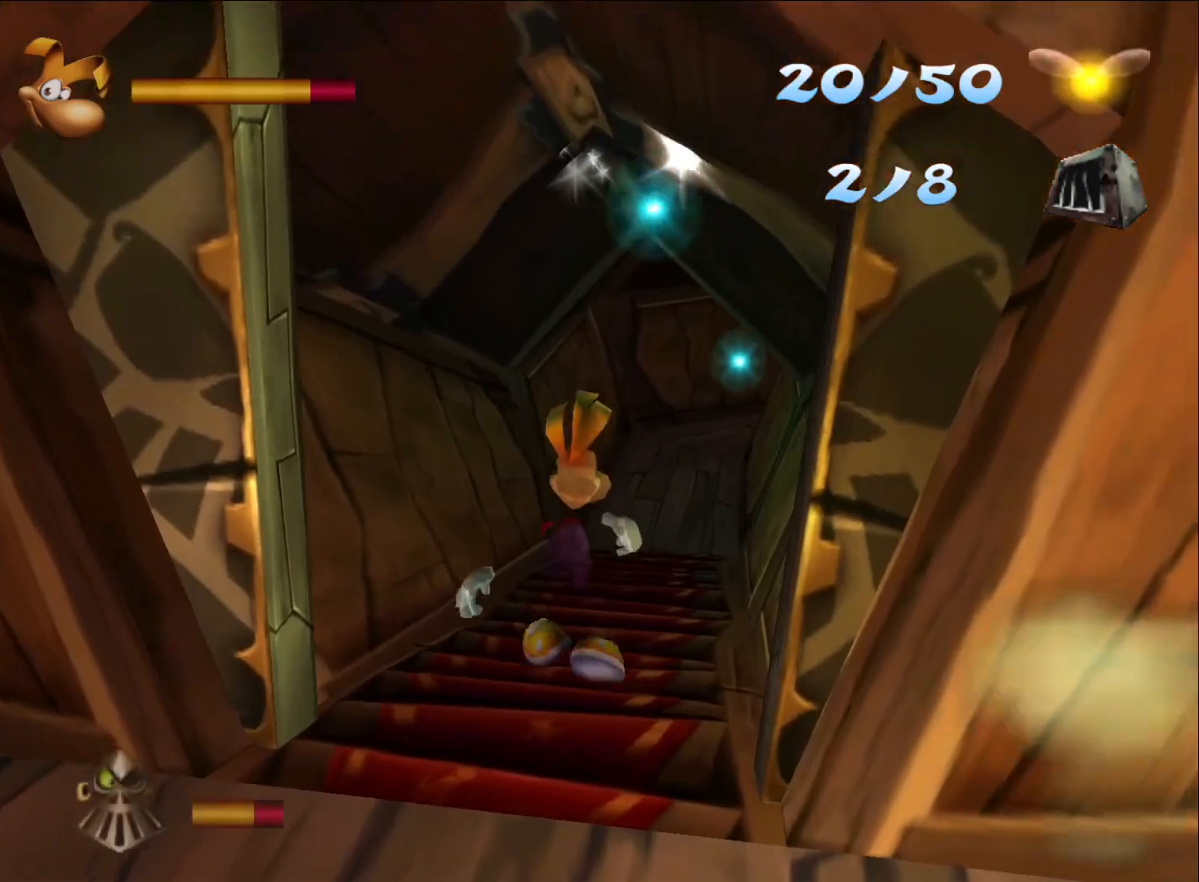
{"buttons": [], "right_stick": "center", "events": [[250, "B", "down"], [350, "B", "up"], [400, "B", "down"], [500, "B", "up"]]}
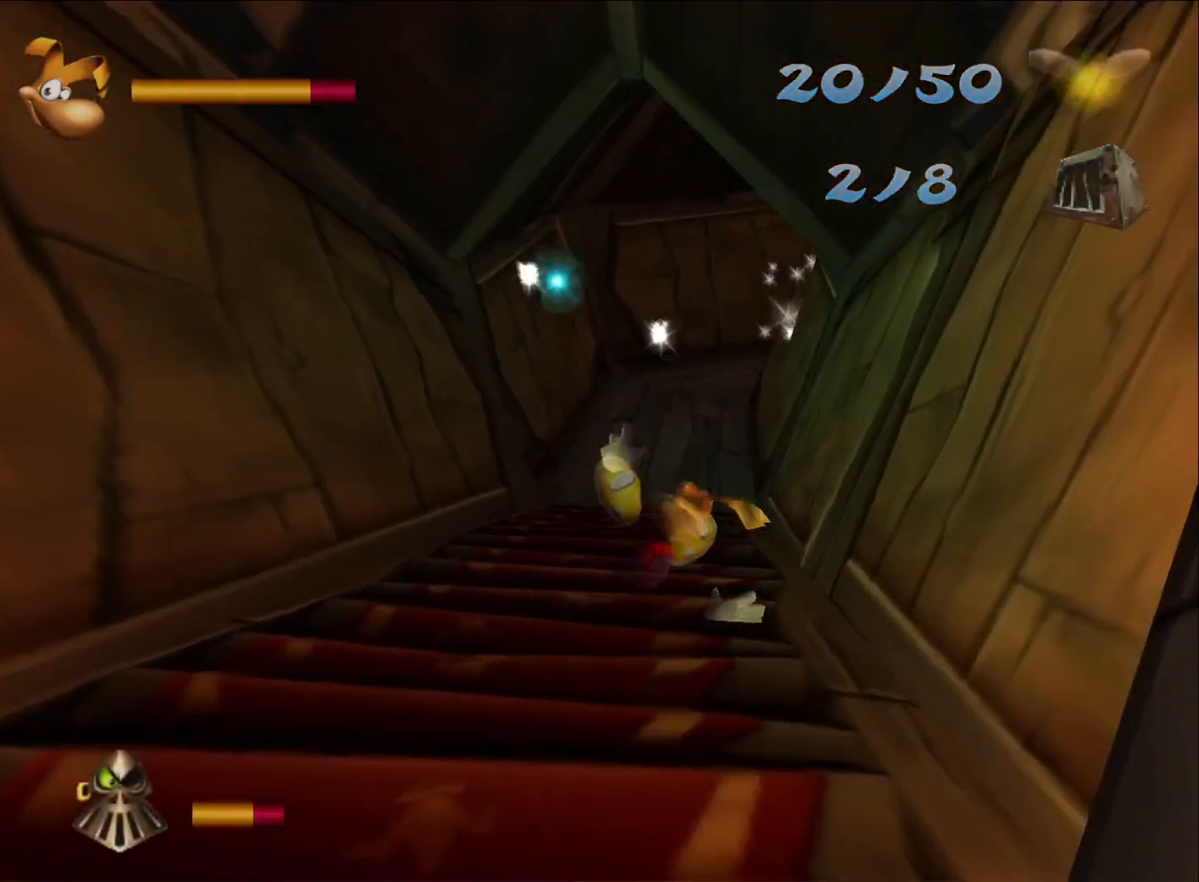
{"buttons": [], "right_stick": "center", "events": [[17, "B", "down"], [100, "B", "up"], [167, "B", "down"], [250, "B", "up"], [300, "B", "down"], [367, "B", "up"], [433, "B", "down"], [500, "B", "up"]]}
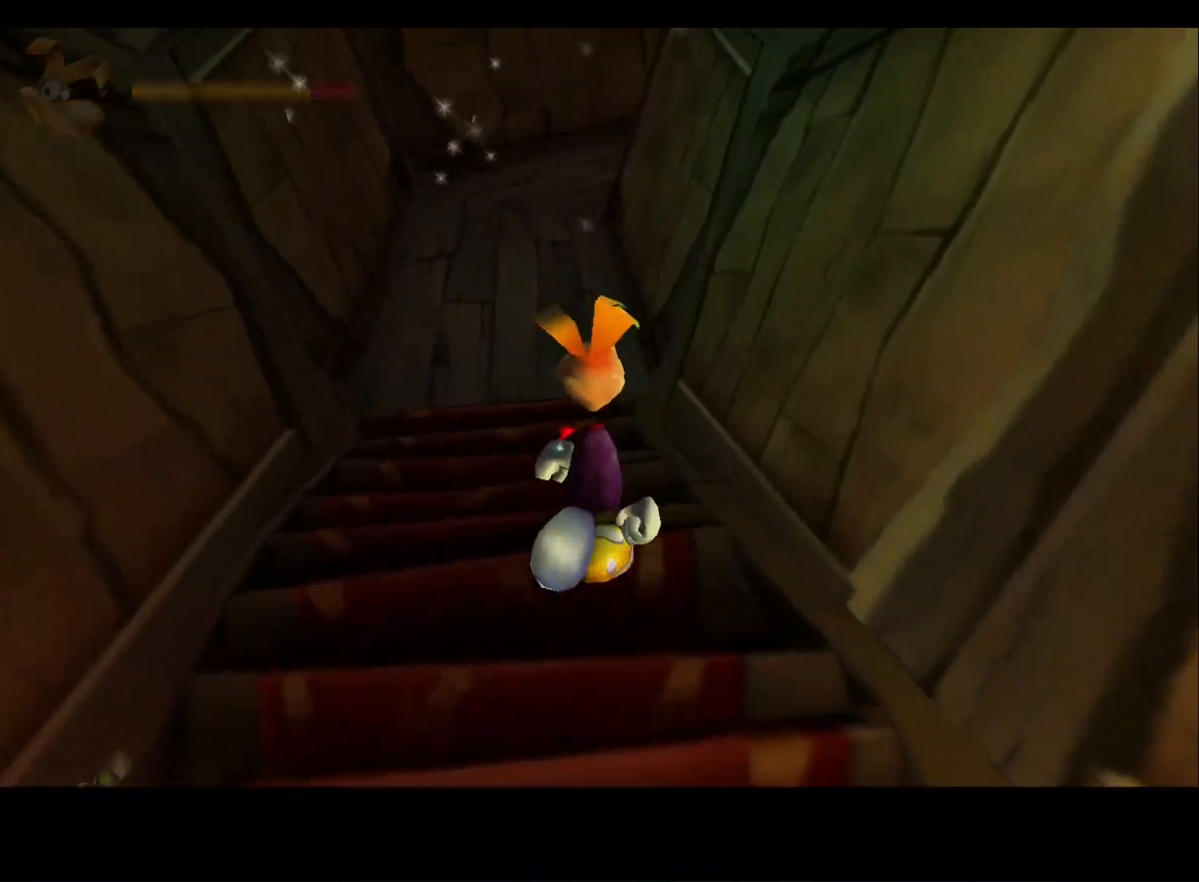
{"buttons": ["B"], "right_stick": "center", "events": [[67, "B", "down"], [150, "B", "up"], [200, "B", "down"], [267, "B", "up"], [333, "B", "down"], [417, "B", "up"], [467, "B", "down"]]}
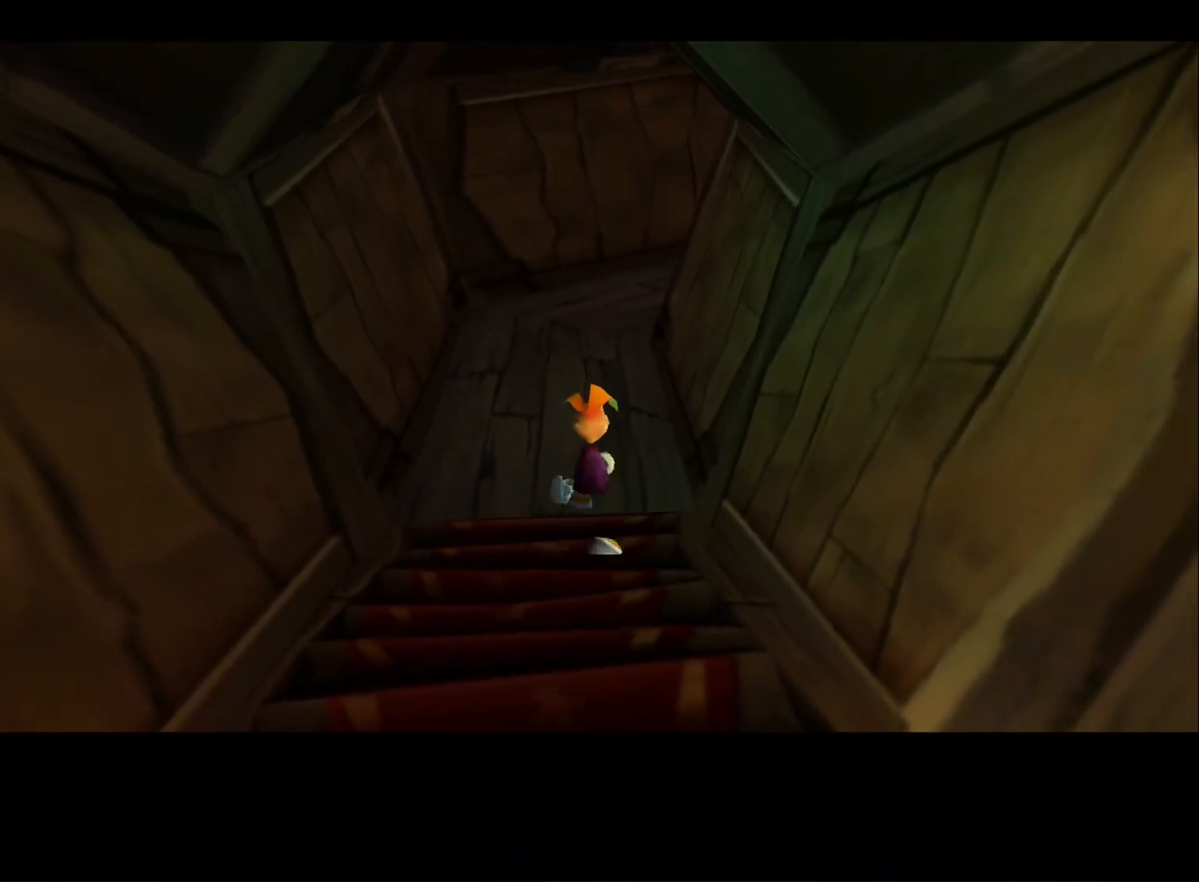
{"buttons": ["B"], "right_stick": "center", "events": [[33, "B", "up"], [100, "B", "down"], [167, "B", "up"], [233, "B", "down"], [317, "B", "up"], [367, "B", "down"], [417, "B", "up"], [500, "B", "down"]]}
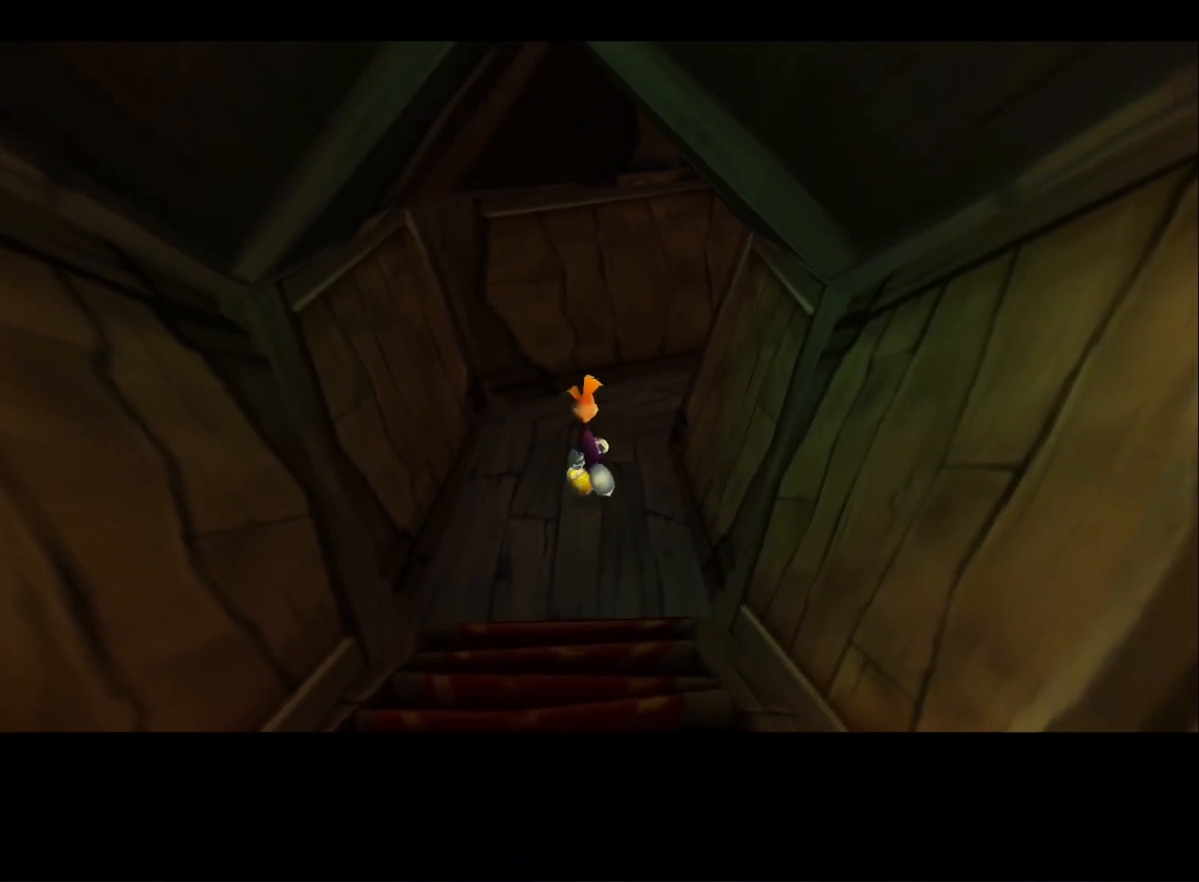
{"buttons": [], "right_stick": "center", "events": [[50, "B", "up"], [133, "B", "down"], [183, "B", "up"], [250, "B", "down"], [317, "B", "up"], [383, "B", "down"], [450, "B", "up"]]}
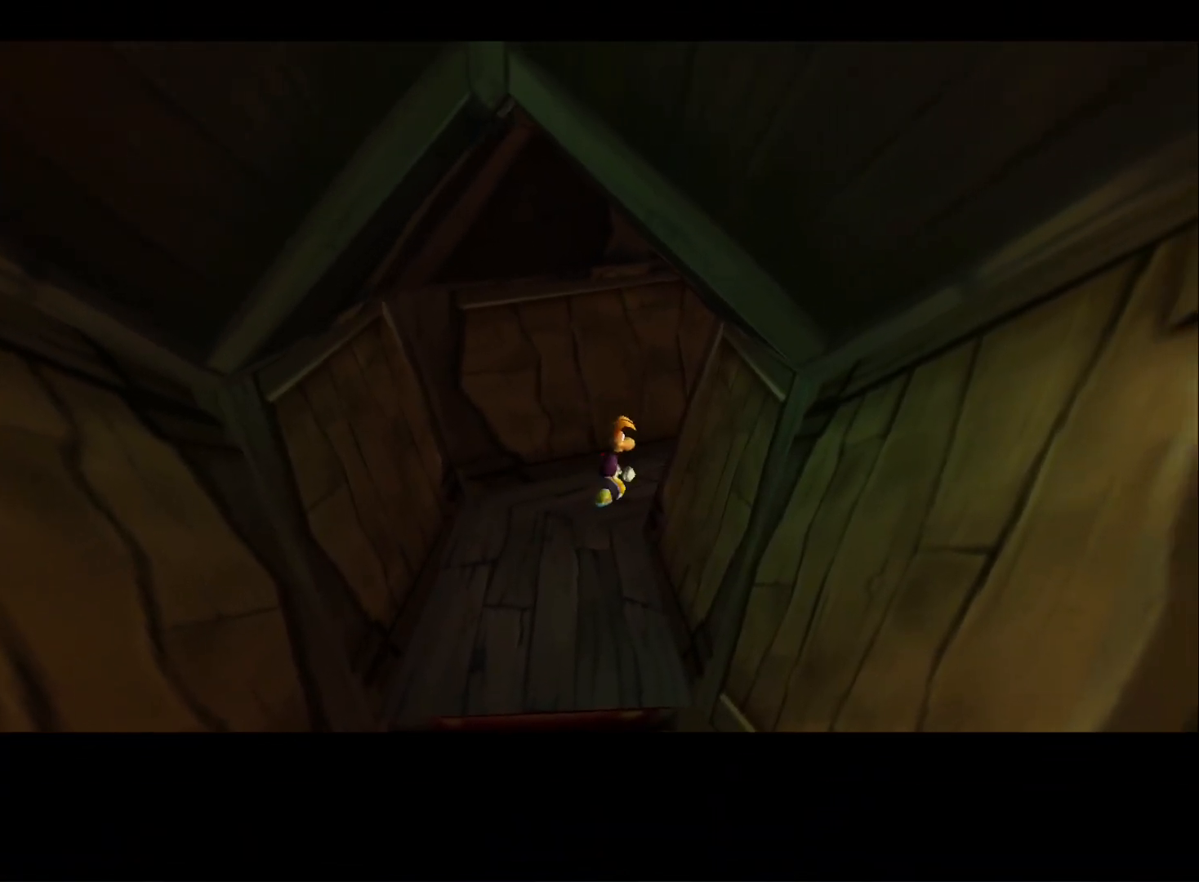
{"buttons": ["B"], "right_stick": "center", "events": [[17, "B", "down"], [100, "B", "up"], [167, "B", "down"], [233, "B", "up"], [317, "B", "down"], [383, "B", "up"], [450, "B", "down"]]}
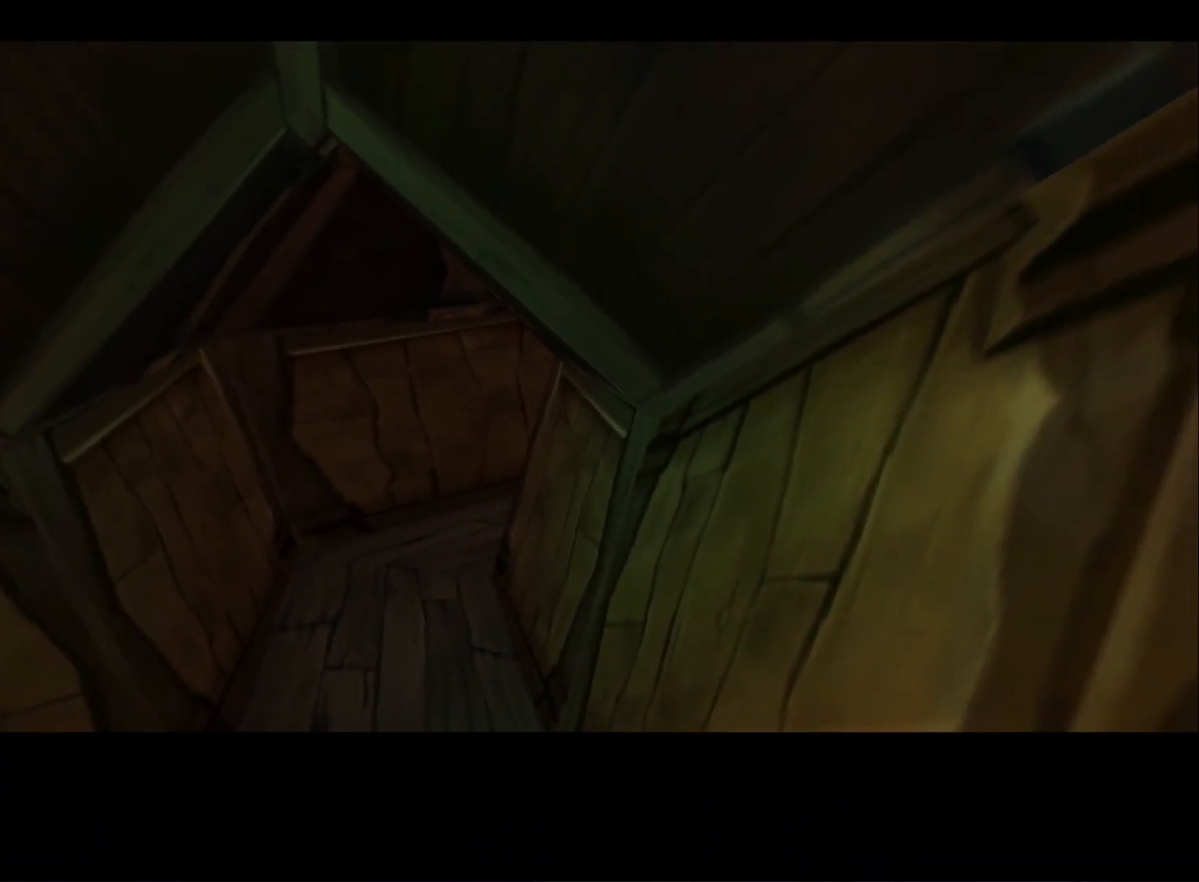
{"buttons": ["B"], "right_stick": "center", "events": [[17, "B", "up"], [100, "B", "down"], [150, "B", "up"], [217, "B", "down"], [300, "B", "up"], [367, "B", "down"], [450, "B", "up"], [500, "B", "down"]]}
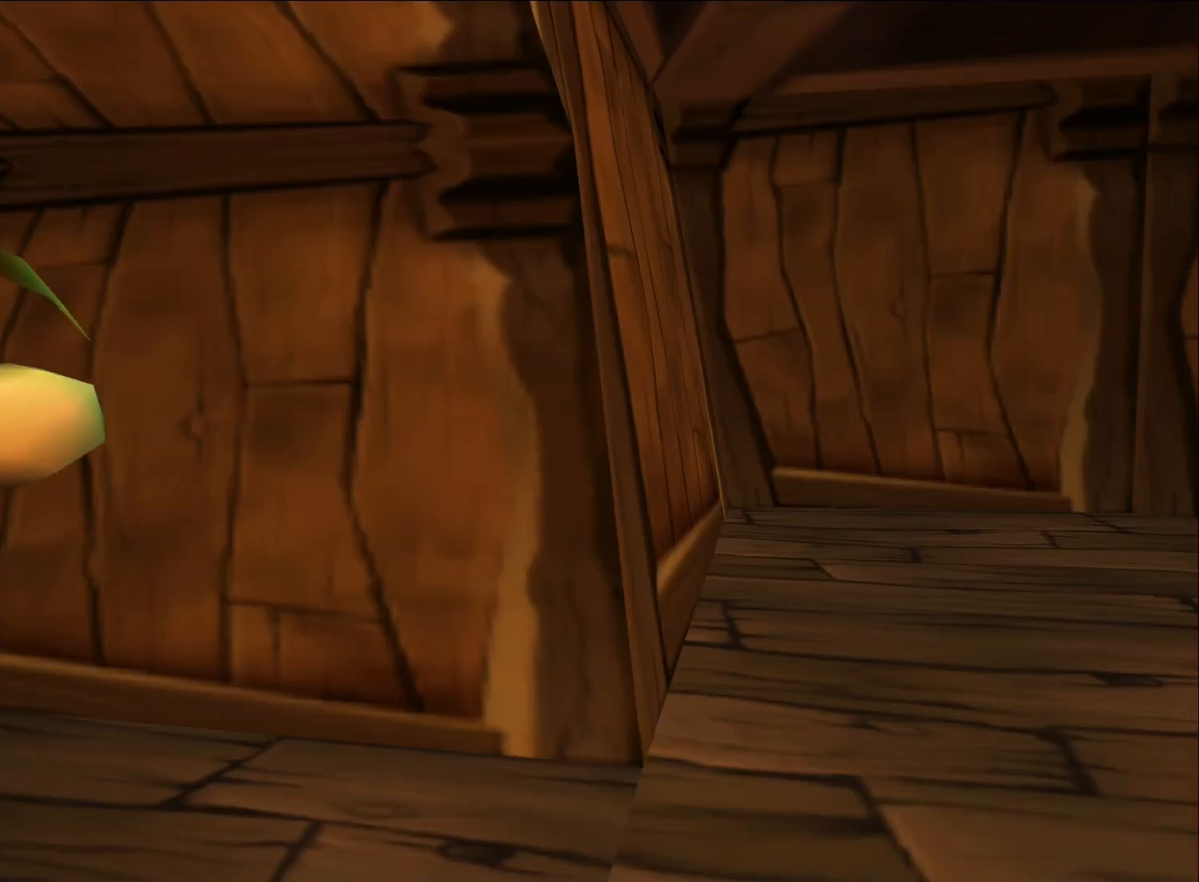
{"buttons": [], "right_stick": "center", "events": [[83, "B", "up"], [150, "B", "down"], [217, "B", "up"], [283, "B", "down"], [367, "B", "up"], [417, "B", "down"], [500, "B", "up"]]}
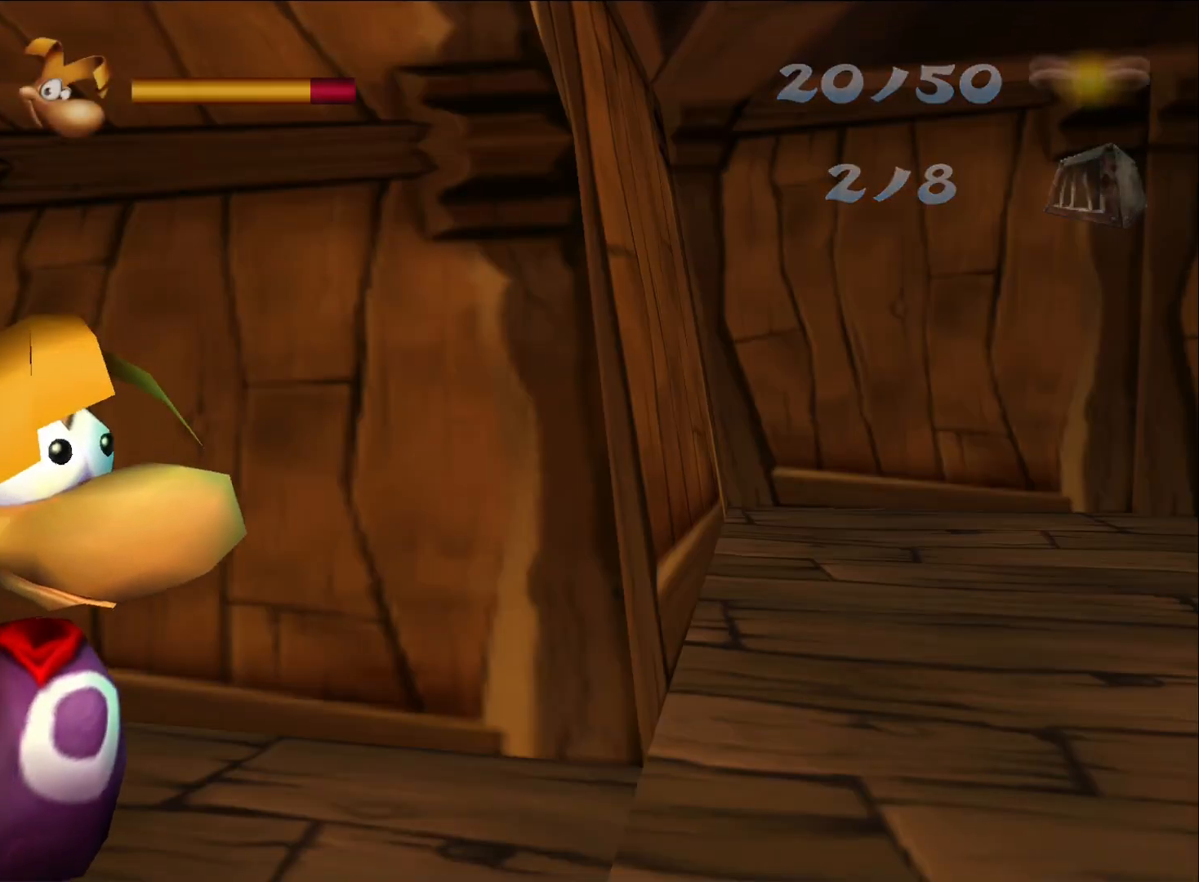
{"buttons": [], "right_stick": "center", "events": [[50, "B", "down"], [133, "B", "up"], [183, "B", "down"], [250, "B", "up"], [300, "B", "down"], [383, "B", "up"]]}
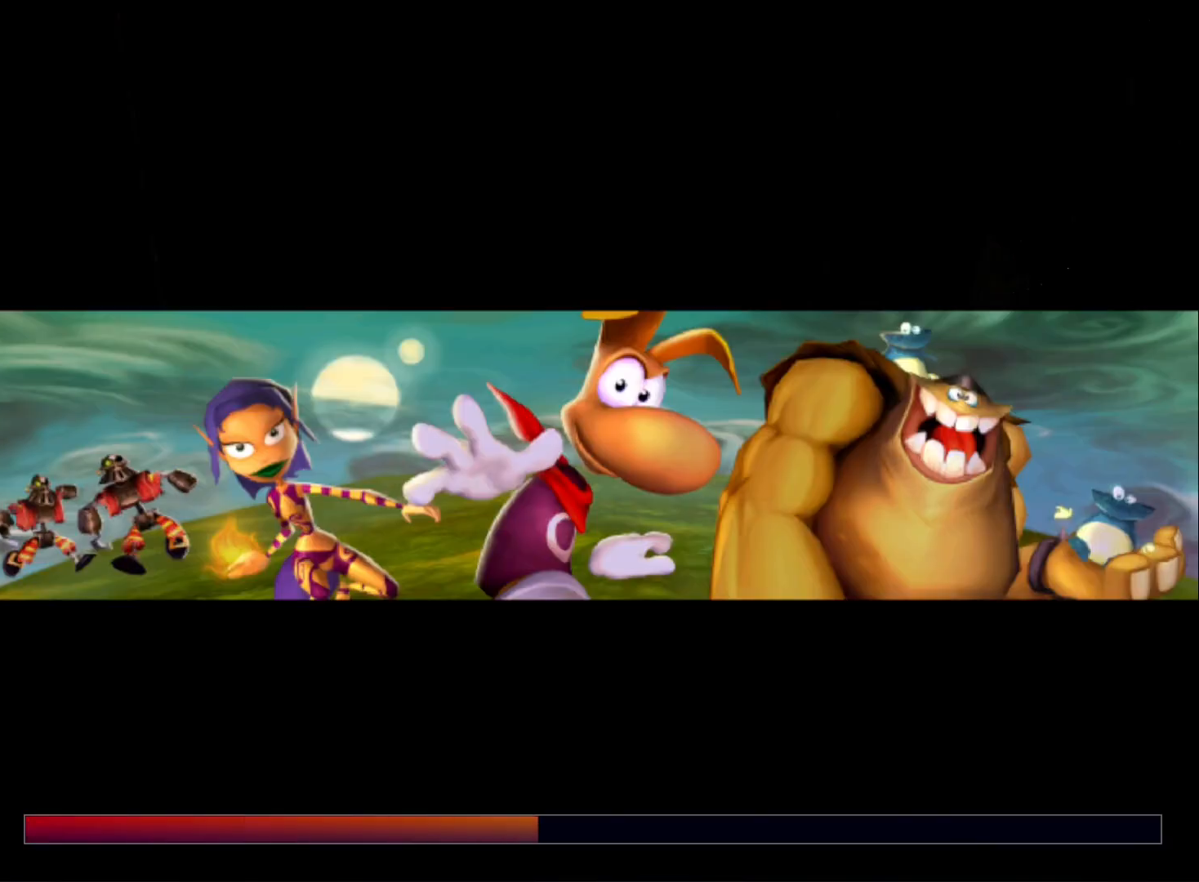
{"buttons": [], "right_stick": "center", "events": []}
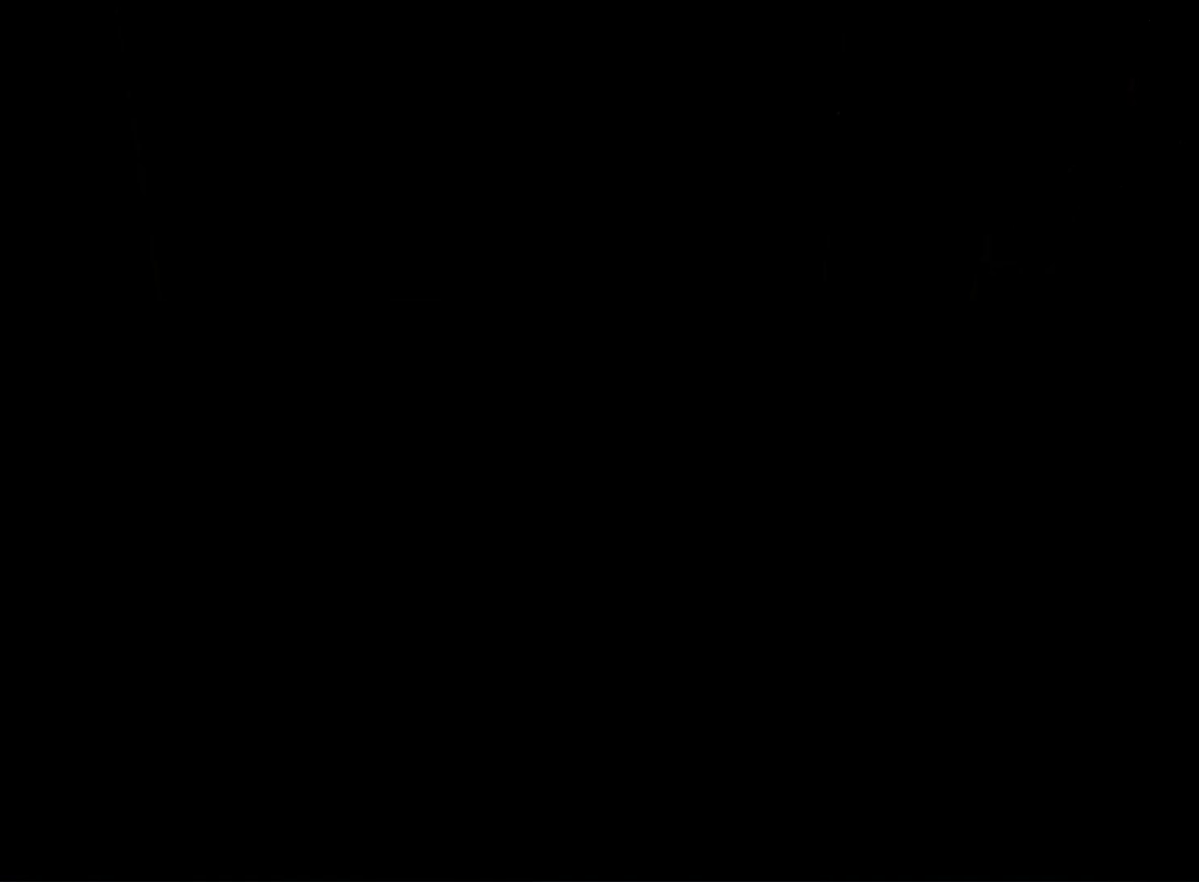
{"buttons": [], "right_stick": "center", "events": [[233, "A", "down"], [300, "A", "up"]]}
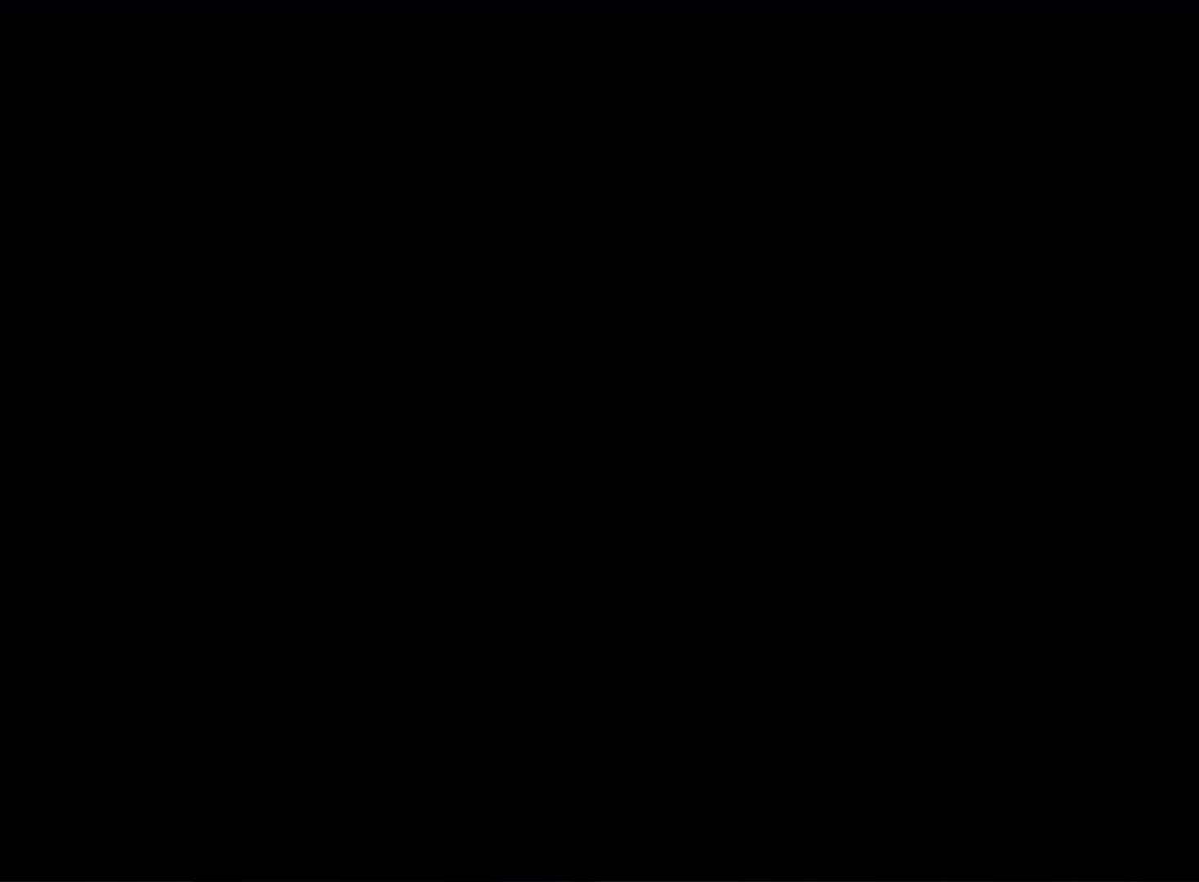
{"buttons": [], "right_stick": "center", "events": []}
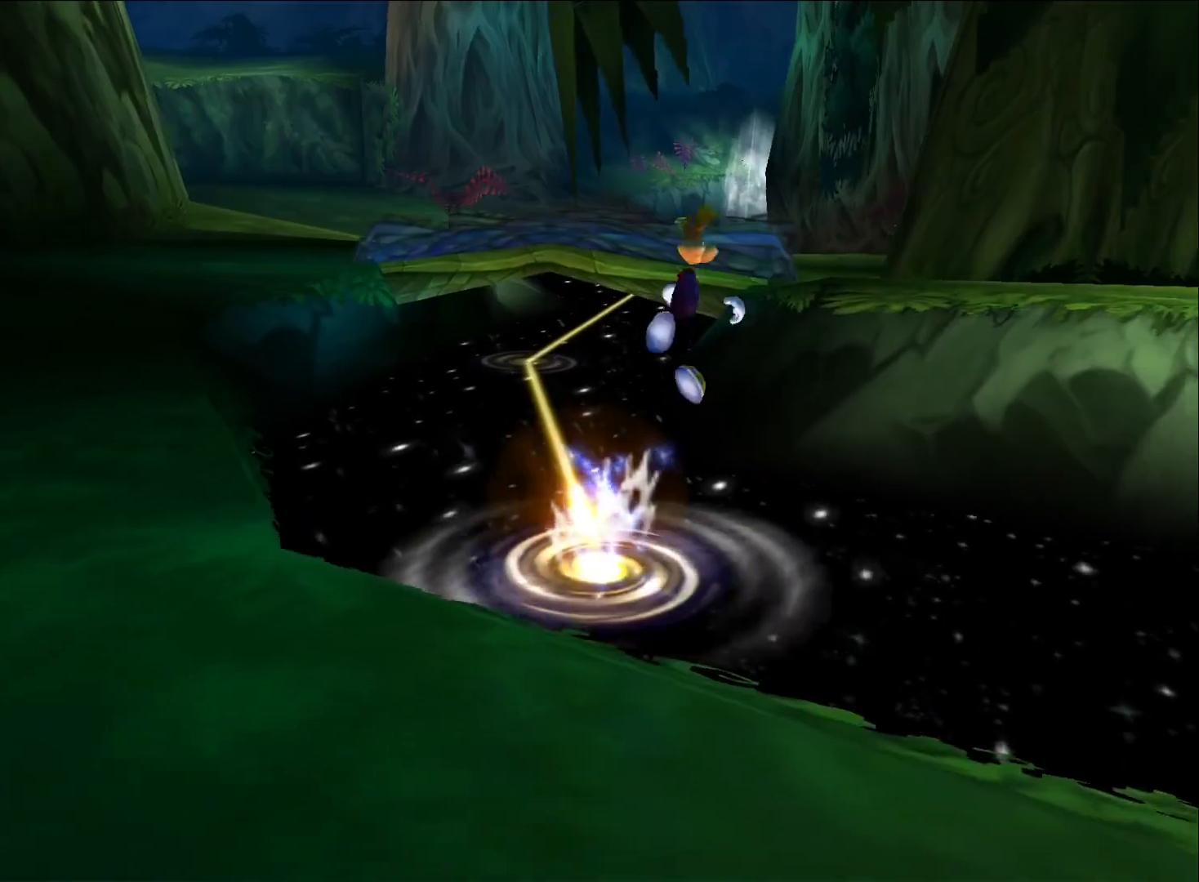
{"buttons": [], "right_stick": "center", "events": []}